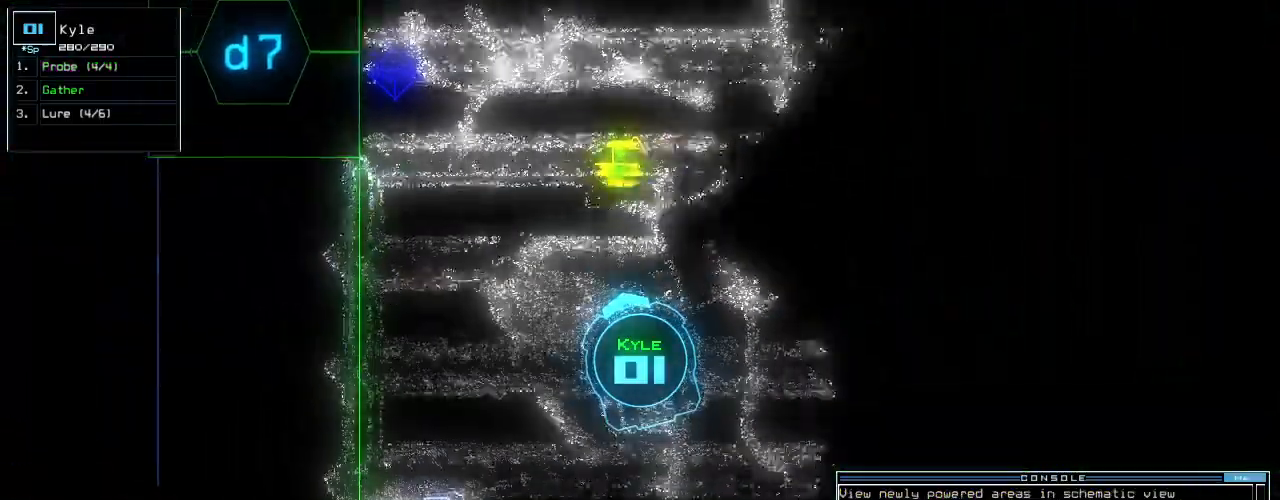
Gameplay with keyboard; each line is a JSON object with the keys held at the frame after it. "events" lists presses ("down") and releases ("up") of ".", "0", "1", "2", "3", "4", "5", "6", "7", "8", "9", "a", "b", "backspace", "c", "caps_lock", "comma", "ctrl_l", "ctrl_r", "d", "down", "e", "equals", "escape", "f", "f11", "f12", "f5", "g", "h", "i", "j", "k", "l", "left", "m", "minus", "n", "o", "p", "q", "quote", "r", "return", "right", "s", "semicolon", "shift_l", "shift_r", "space", "t", "tab", "tilde", "u", "up", "v", "w", "x", "y" and "z" between this image and that frame as [ms after this image, input, new state], when the widget could be followed in between. No other keys are recorded. Mouse input is not recorded. Not read: other_keys.
{"keys": ["return", "up"]}
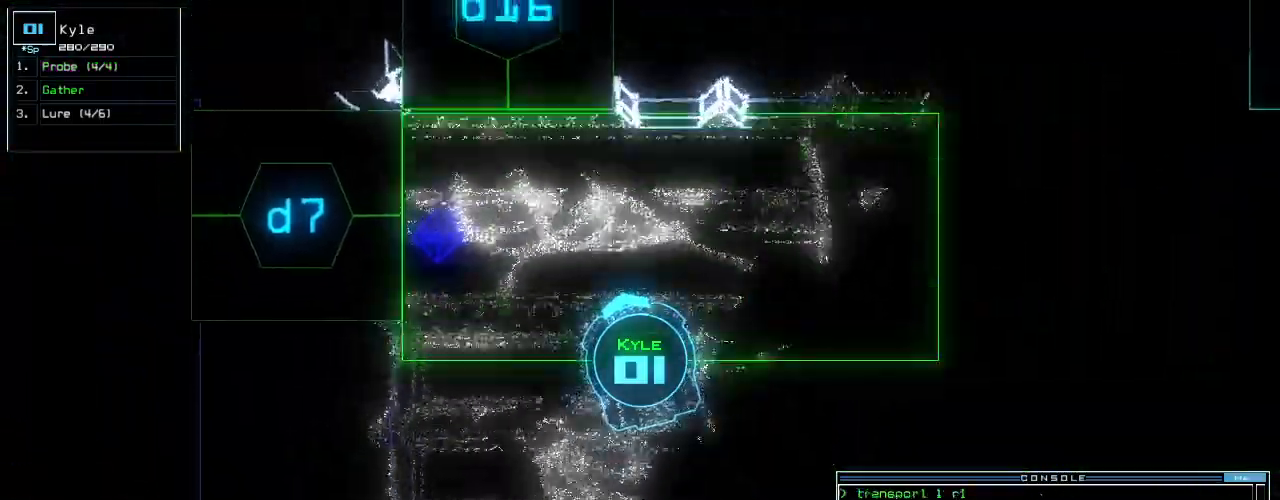
{"keys": [], "events": [[40, "return", "up"], [60, "space", "down"], [60, "up", "up"], [180, "space", "up"]]}
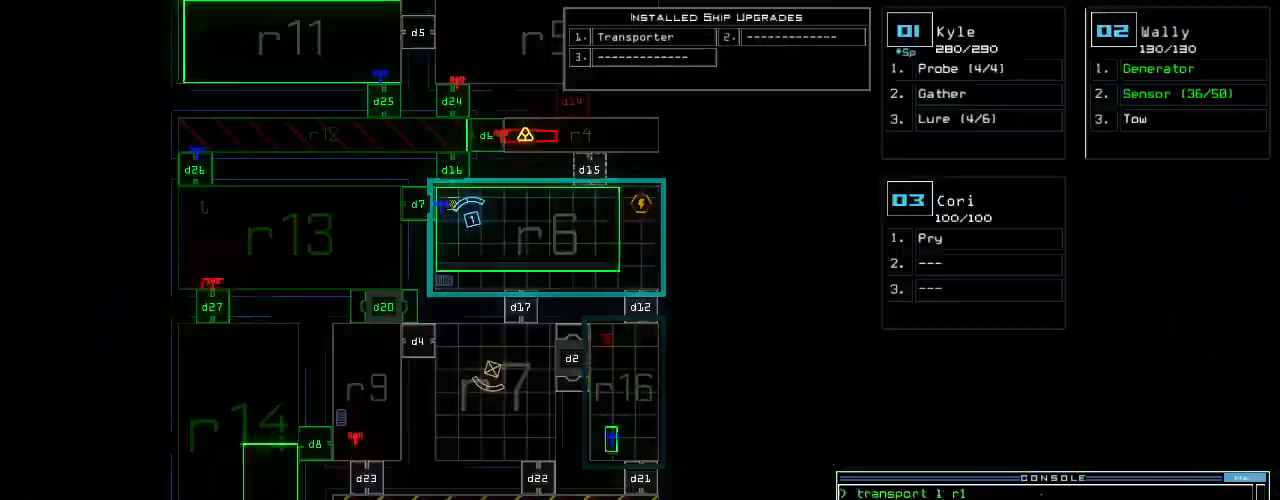
{"keys": ["space"], "events": [[40, "t", "down"], [120, "t", "up"], [220, "r", "down"], [300, "a", "down"], [320, "r", "up"], [340, "n", "down"], [420, "space", "down"], [440, "a", "up"], [480, "n", "up"]]}
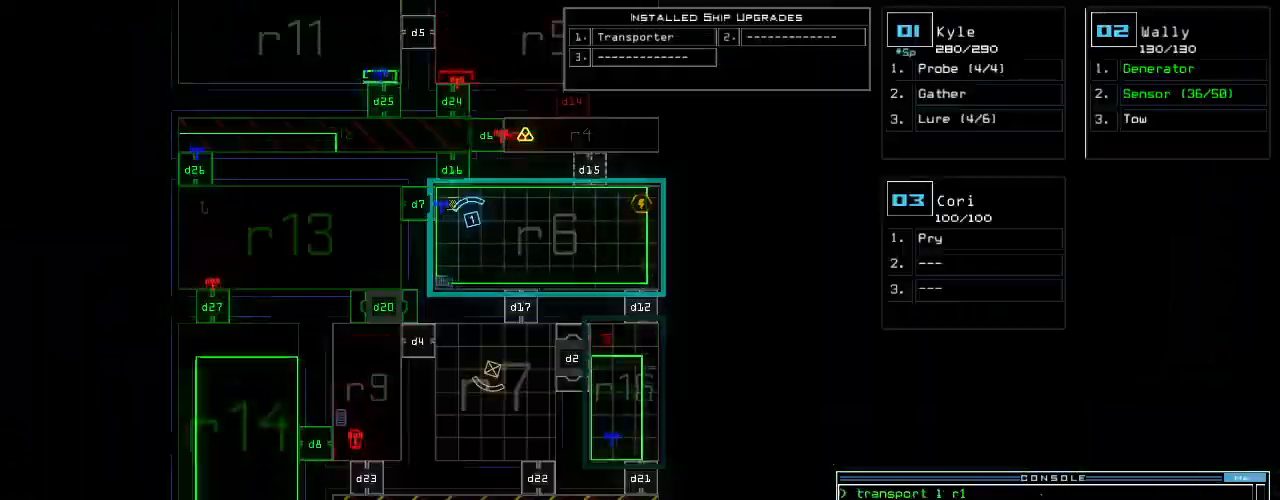
{"keys": ["r"], "events": [[20, "r", "down"], [40, "space", "up"], [120, "r", "up"], [240, "1", "down"], [320, "1", "up"], [320, "space", "down"], [420, "r", "down"], [420, "space", "up"]]}
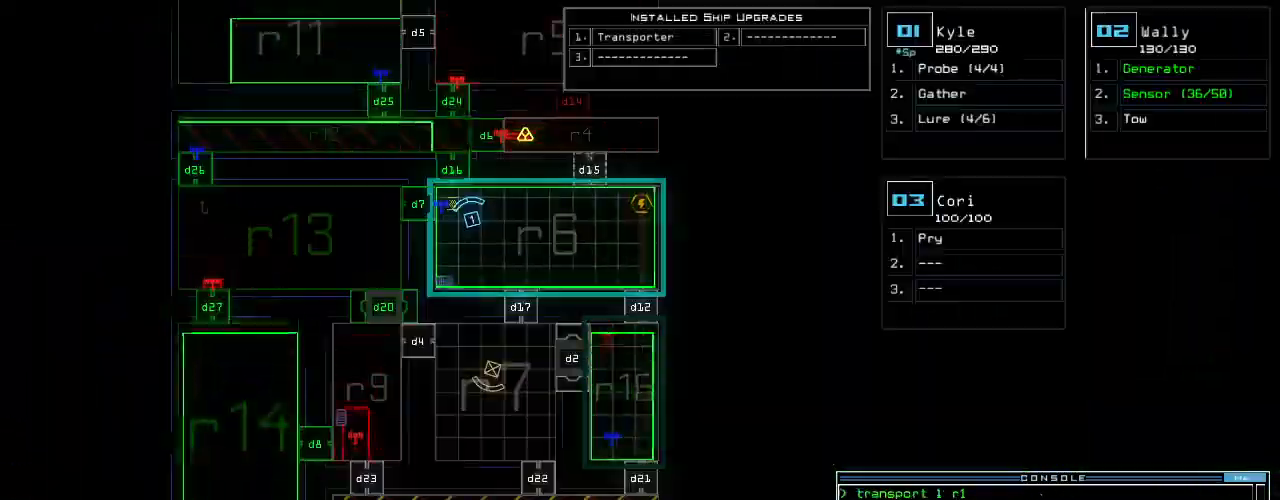
{"keys": [], "events": [[20, "1", "down"], [40, "r", "up"], [120, "1", "up"]]}
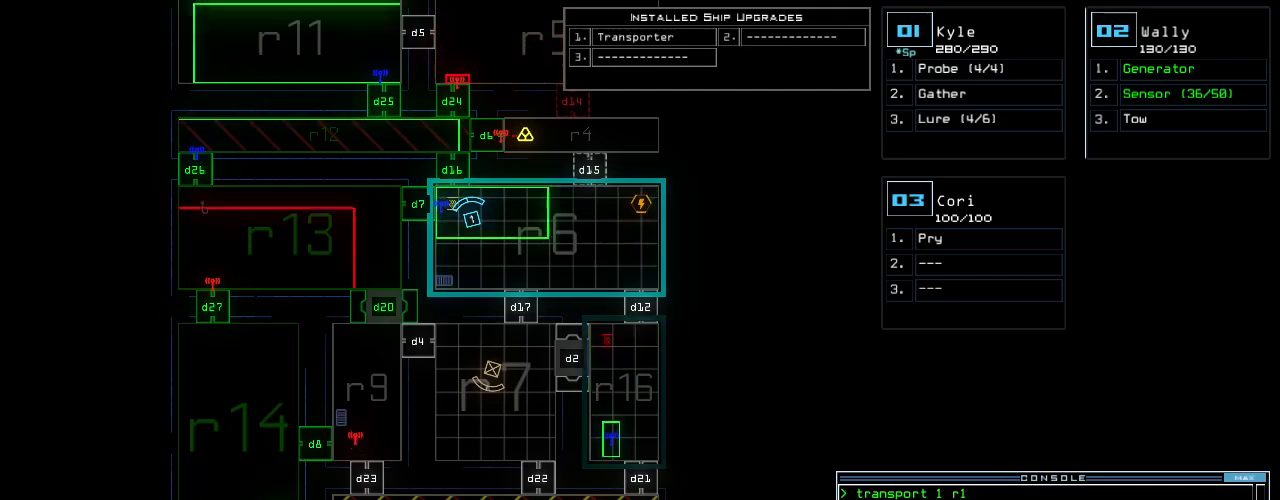
{"keys": ["backspace"], "events": [[500, "backspace", "down"]]}
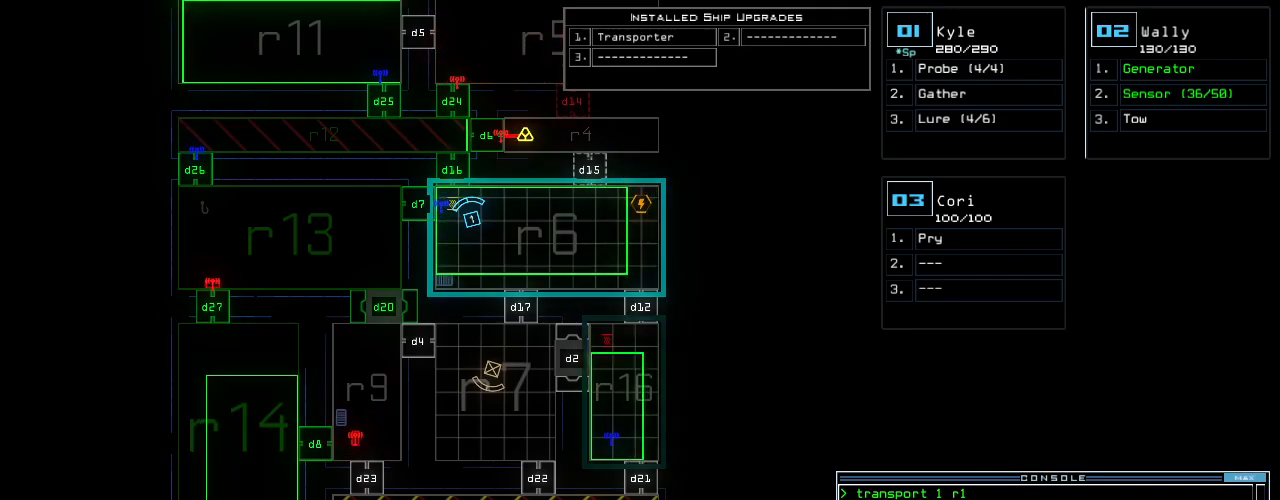
{"keys": [], "events": [[60, "backspace", "up"], [240, "backspace", "down"], [260, "backspace", "up"], [360, "backspace", "down"], [400, "backspace", "up"]]}
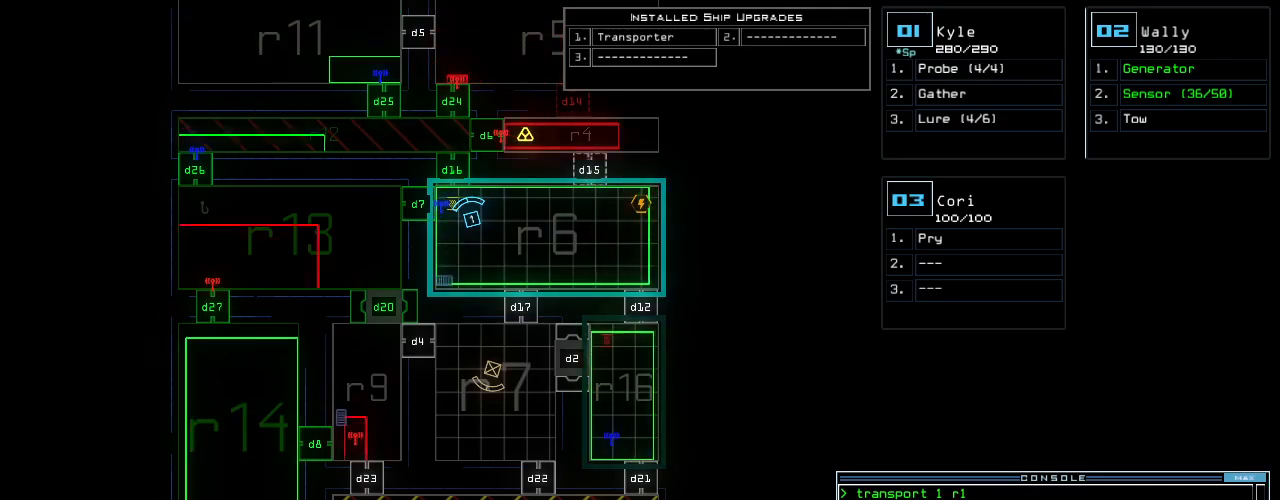
{"keys": ["space"]}
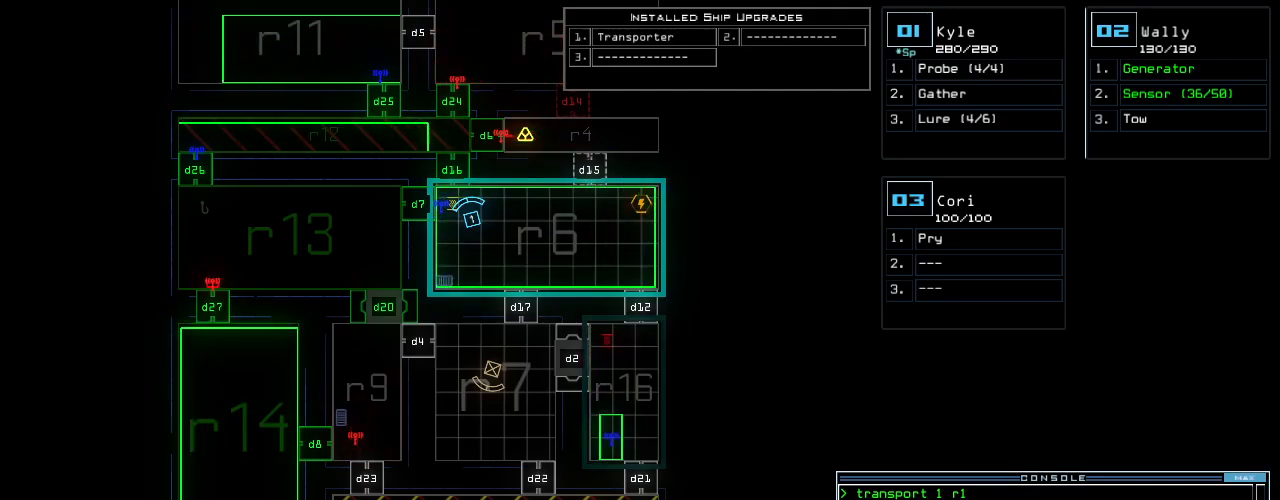
{"keys": [], "events": [[60, "r", "down"], [80, "space", "up"], [140, "1", "down"], [180, "r", "up"], [240, "1", "up"], [240, "return", "down"], [320, "return", "up"]]}
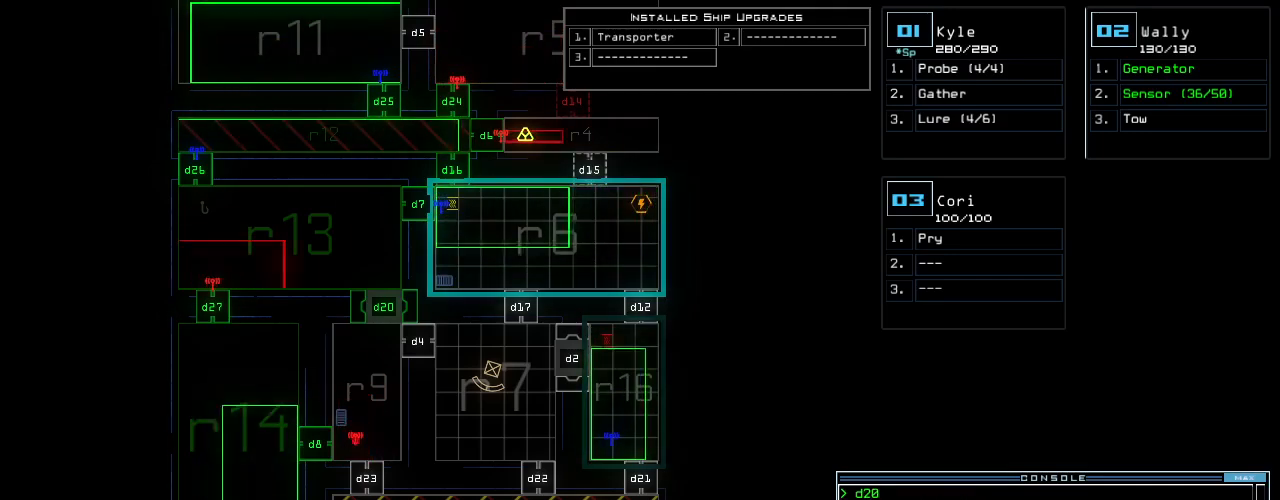
{"keys": [], "events": []}